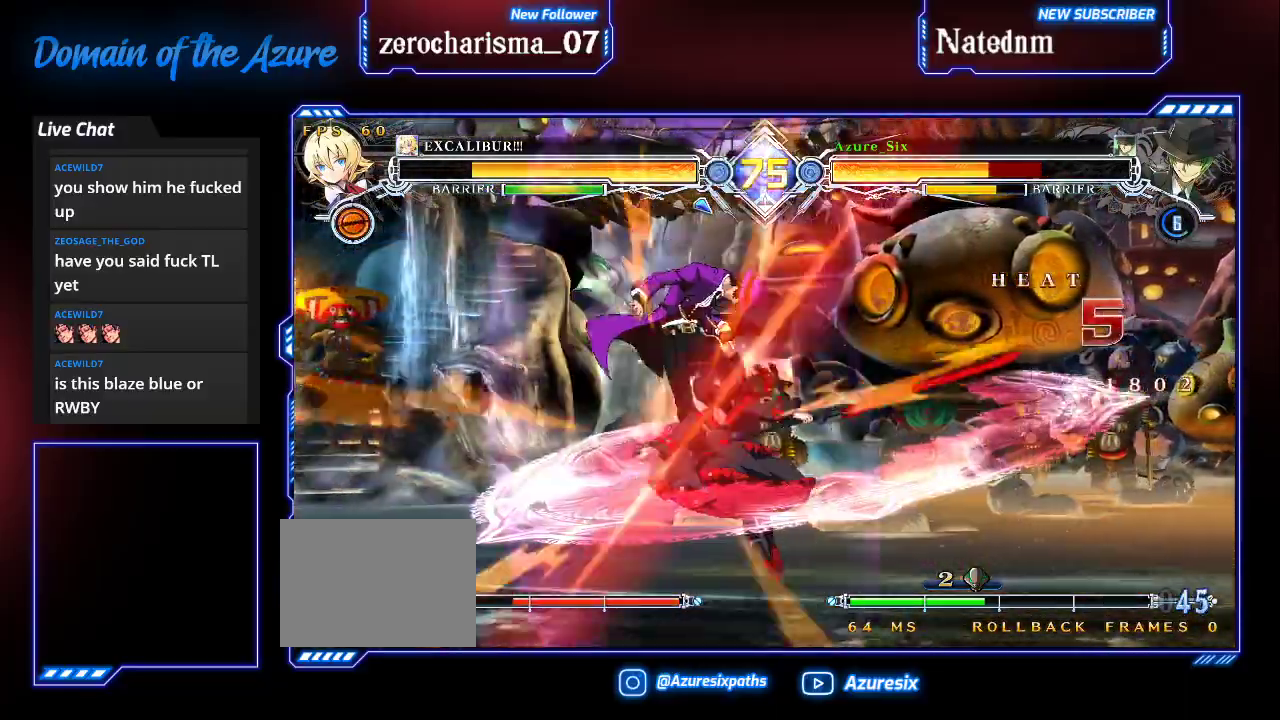
Gameplay with a controller (arcade stick); each line is a JSON object with the inputs held at the frame after it. "events" lists button and stick changes between this image and that frame as [ms after this image, input, new state], when the widget could be followed in between. Not read: L3 R3.
{"buttons": ["SQUARE"], "left_stick": "center", "events": [[33, "left_stick", "center"], [233, "TRIANGLE", "up"]]}
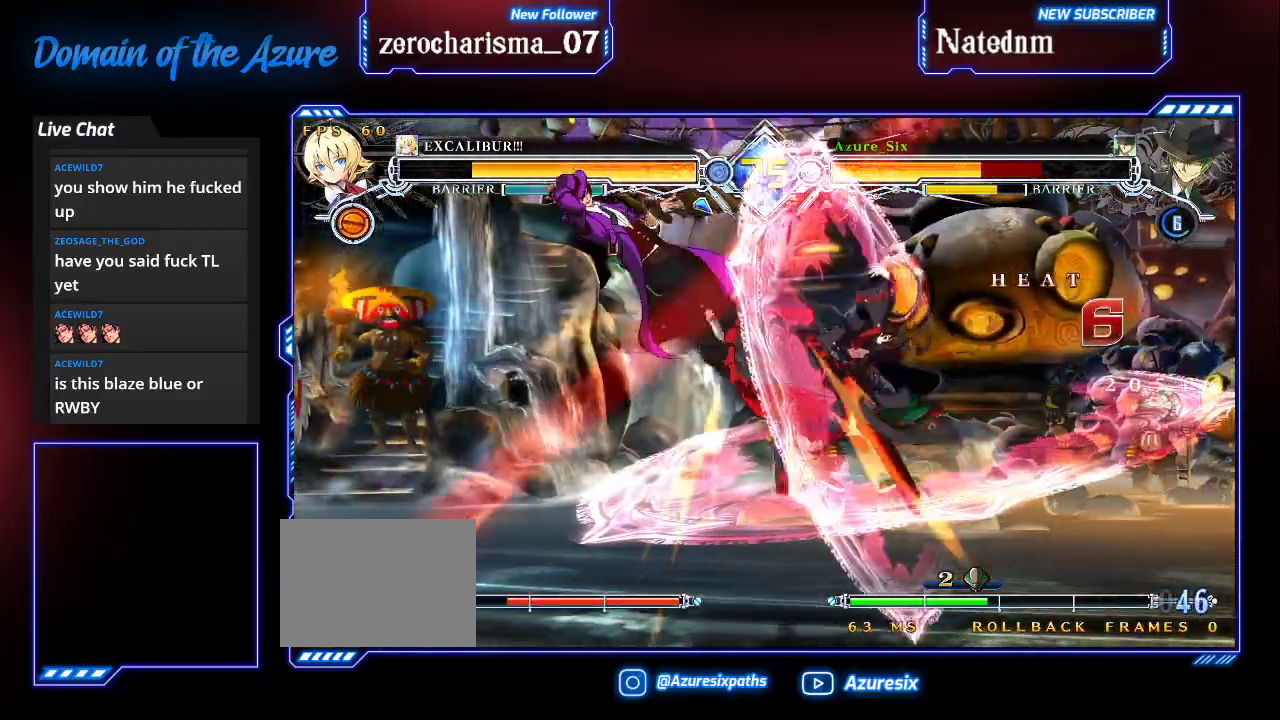
{"buttons": ["SQUARE"], "left_stick": "center", "events": []}
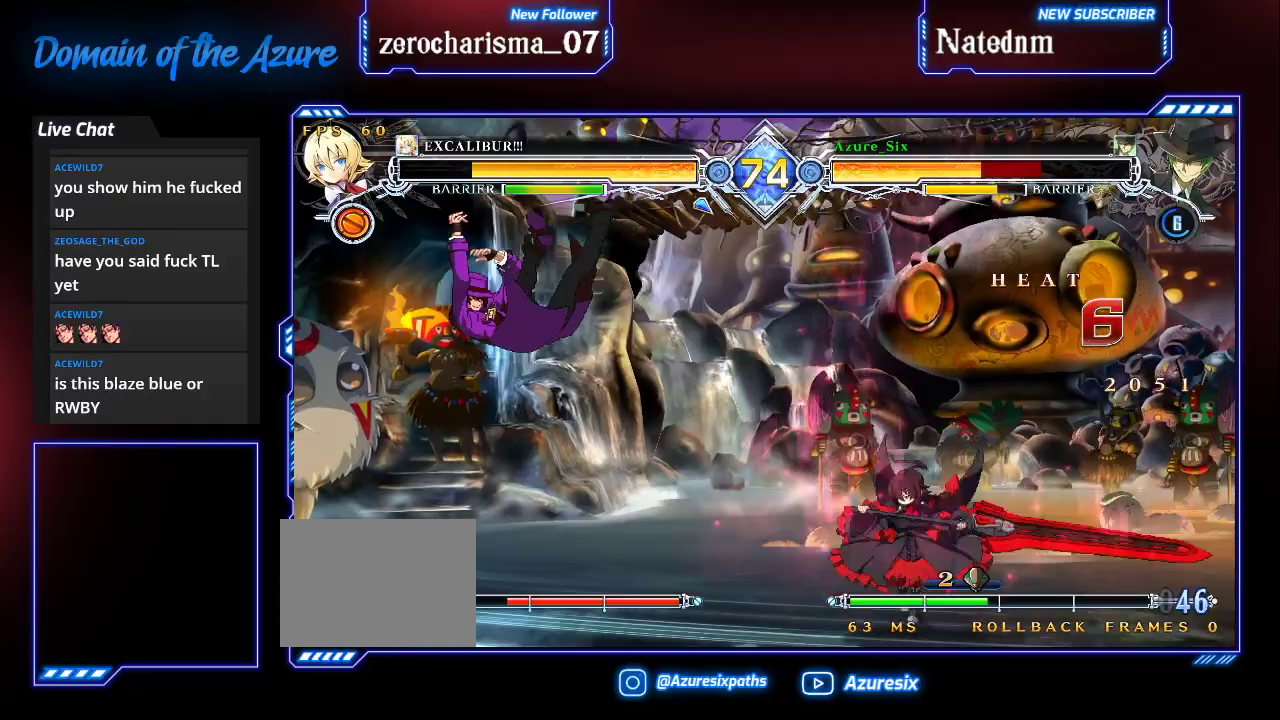
{"buttons": [], "left_stick": "center", "events": [[300, "SQUARE", "up"]]}
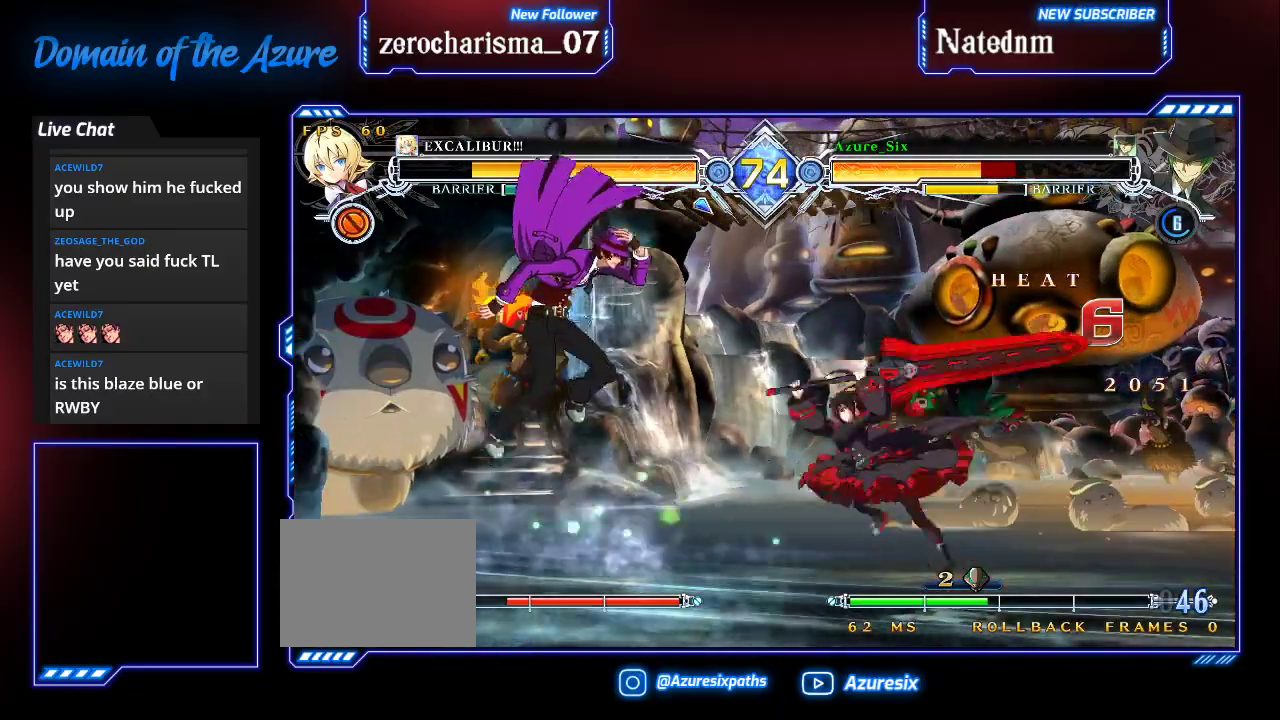
{"buttons": [], "left_stick": "up-left", "events": [[133, "SQUARE", "down"], [133, "left_stick", "left"], [267, "SQUARE", "up"], [333, "left_stick", "down-left"], [433, "left_stick", "up-left"]]}
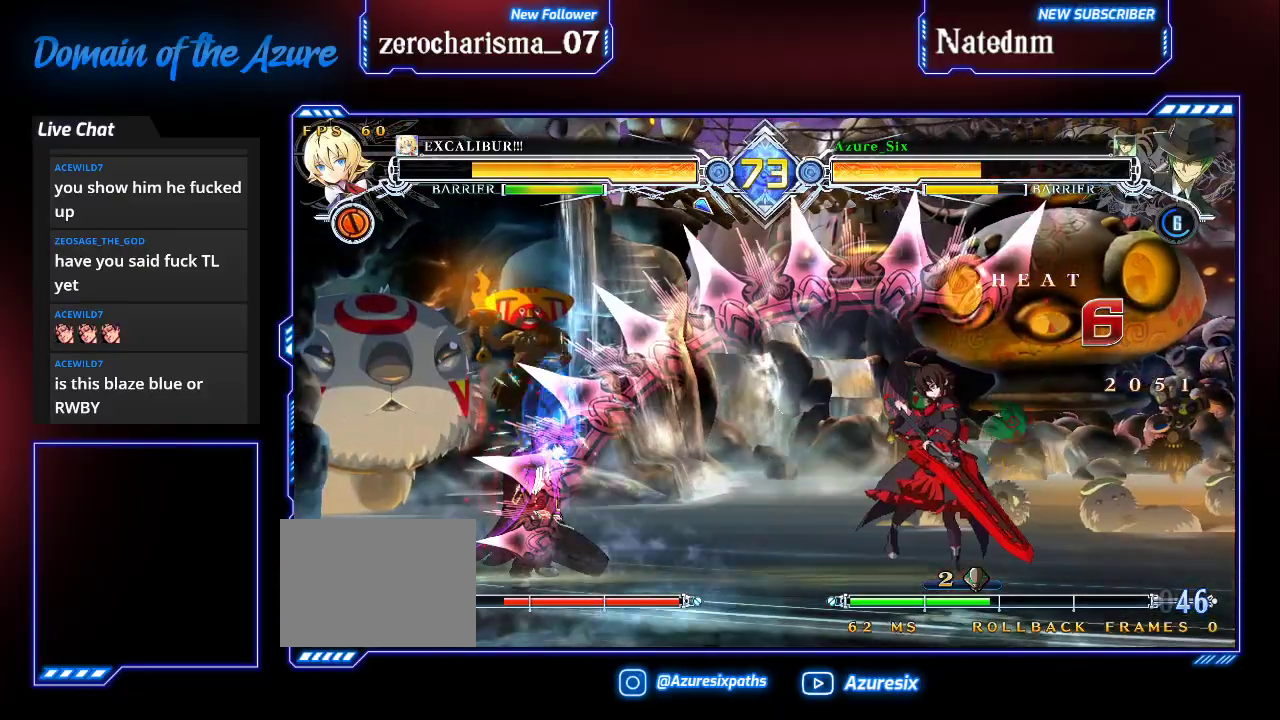
{"buttons": [], "left_stick": "up-left", "events": [[67, "left_stick", "left"], [400, "left_stick", "up-left"]]}
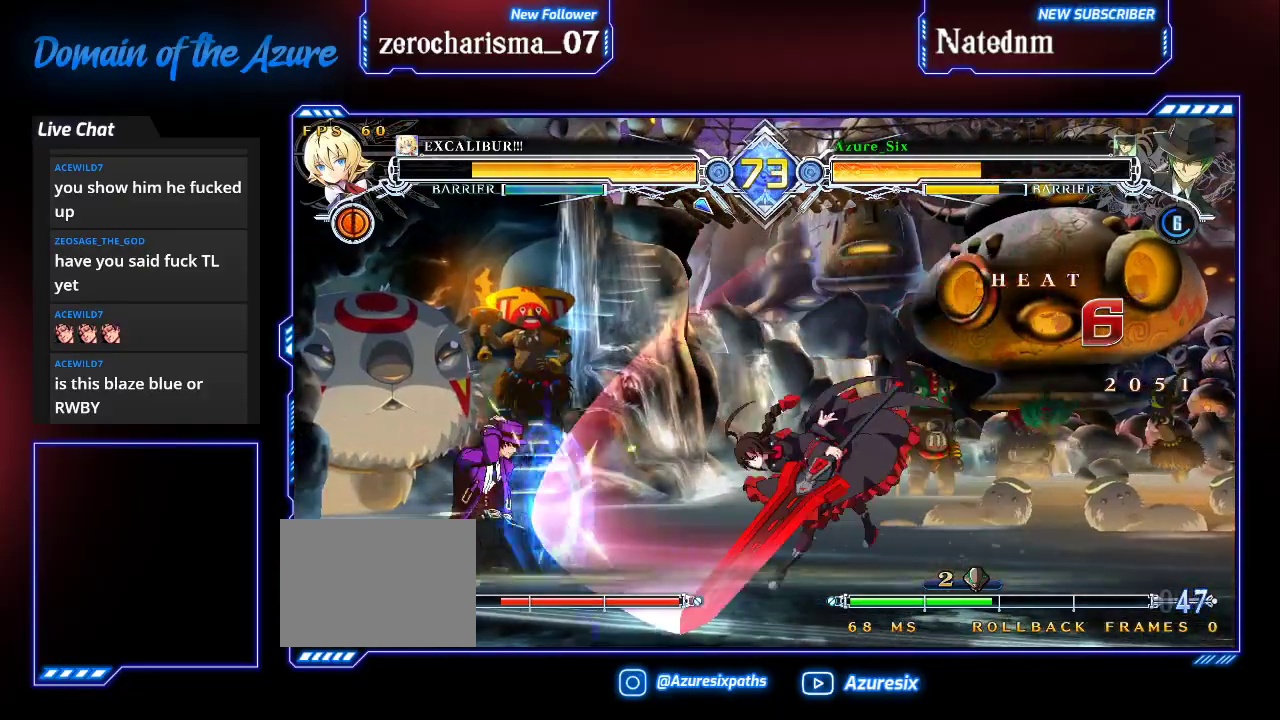
{"buttons": ["SQUARE", "TRIANGLE"], "left_stick": "down-left"}
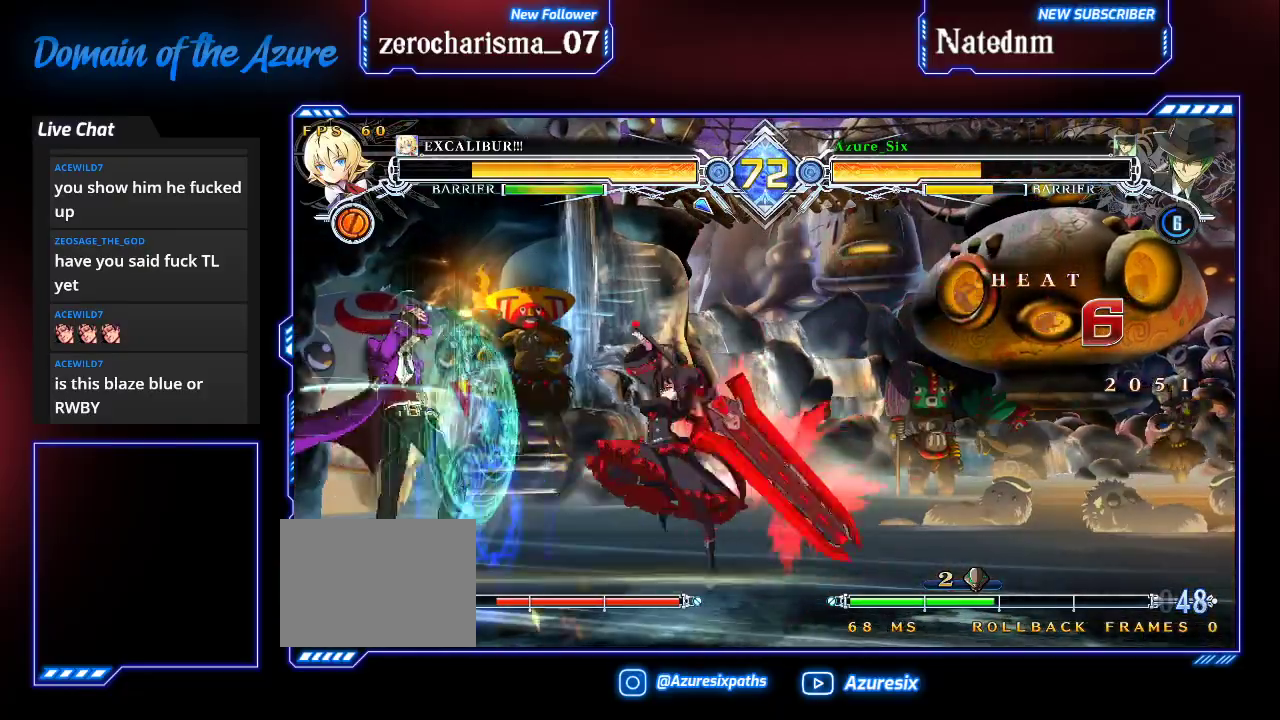
{"buttons": [], "left_stick": "left", "events": [[100, "SQUARE", "up"], [100, "TRIANGLE", "up"], [133, "left_stick", "left"]]}
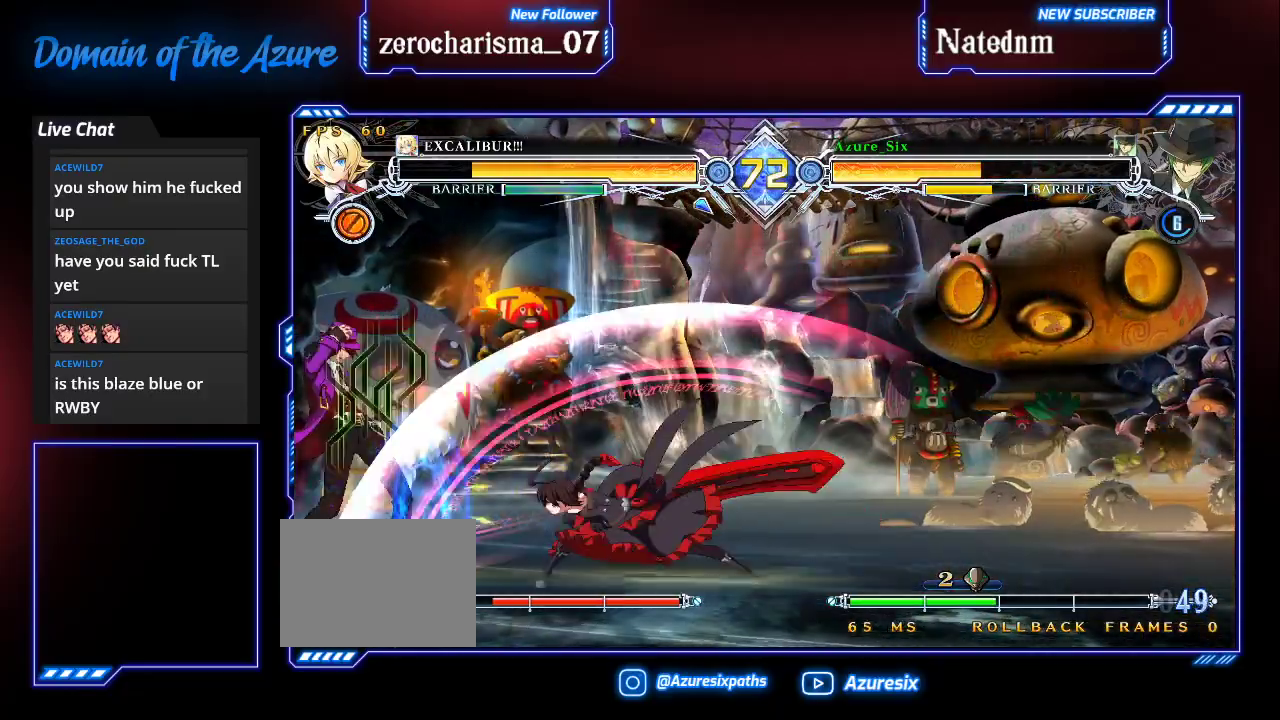
{"buttons": [], "left_stick": "up-left", "events": [[233, "left_stick", "down-left"], [367, "left_stick", "up-left"]]}
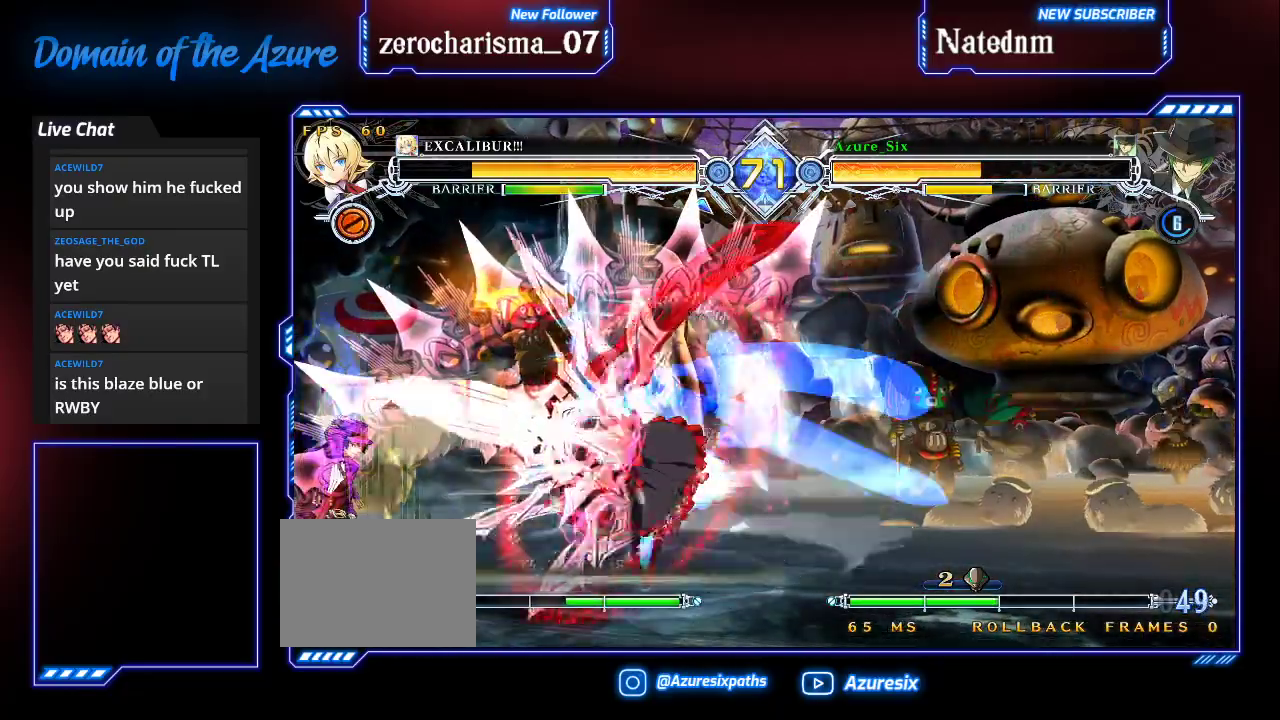
{"buttons": ["SQUARE", "TRIANGLE"], "left_stick": "left", "events": [[67, "left_stick", "left"], [500, "SQUARE", "down"], [500, "TRIANGLE", "down"]]}
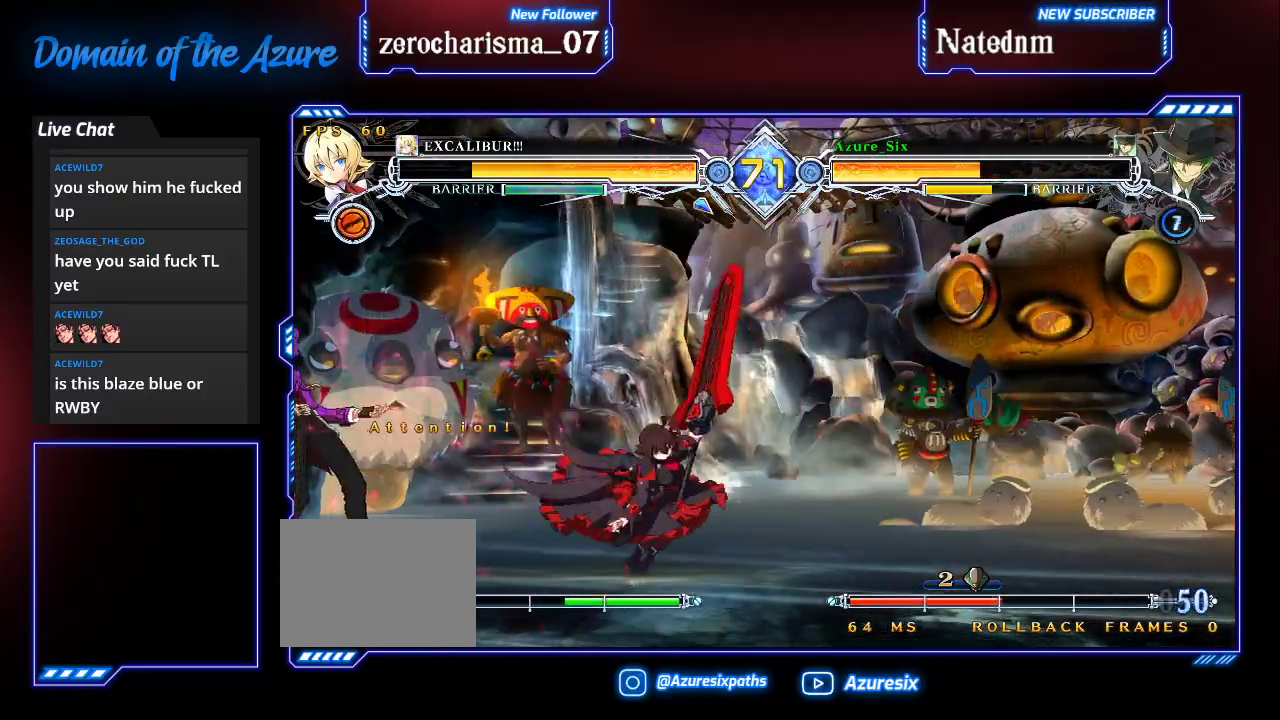
{"buttons": ["SQUARE", "TRIANGLE"], "left_stick": "left", "events": [[200, "SQUARE", "up"], [200, "TRIANGLE", "up"], [233, "left_stick", "up-left"], [400, "left_stick", "left"], [433, "SQUARE", "down"], [433, "TRIANGLE", "down"]]}
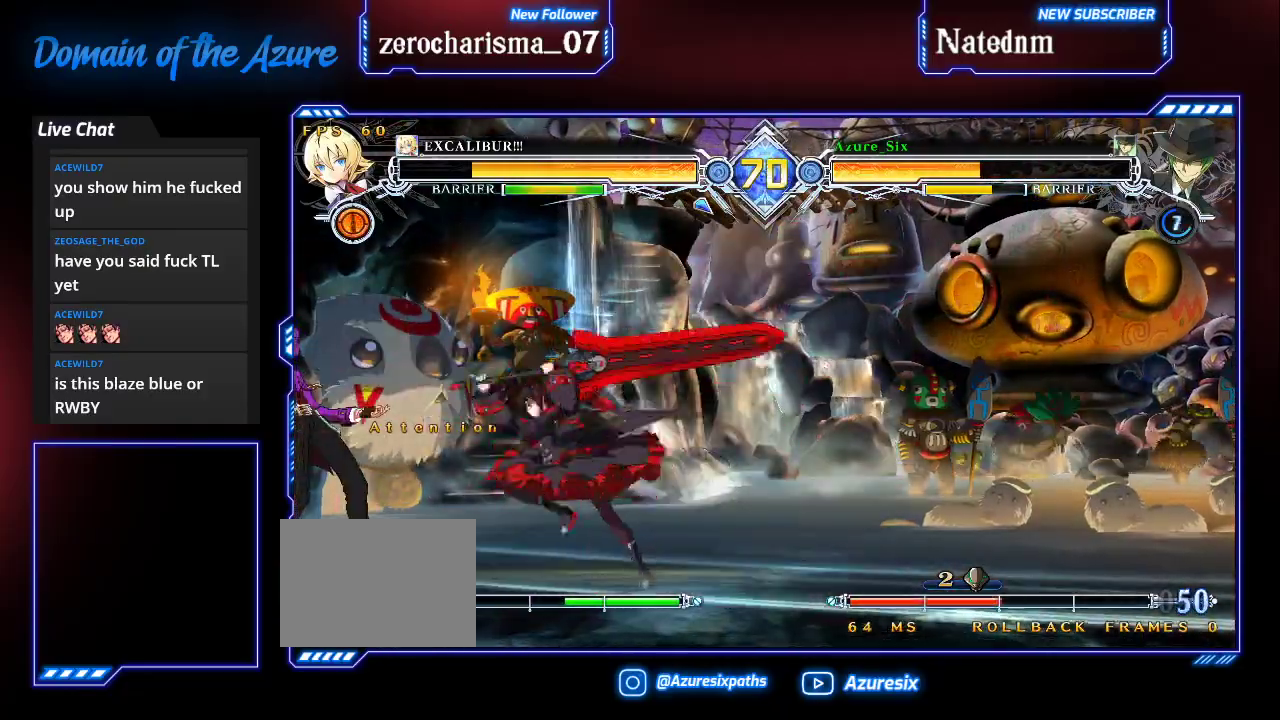
{"buttons": ["SQUARE", "TRIANGLE"], "left_stick": "left", "events": []}
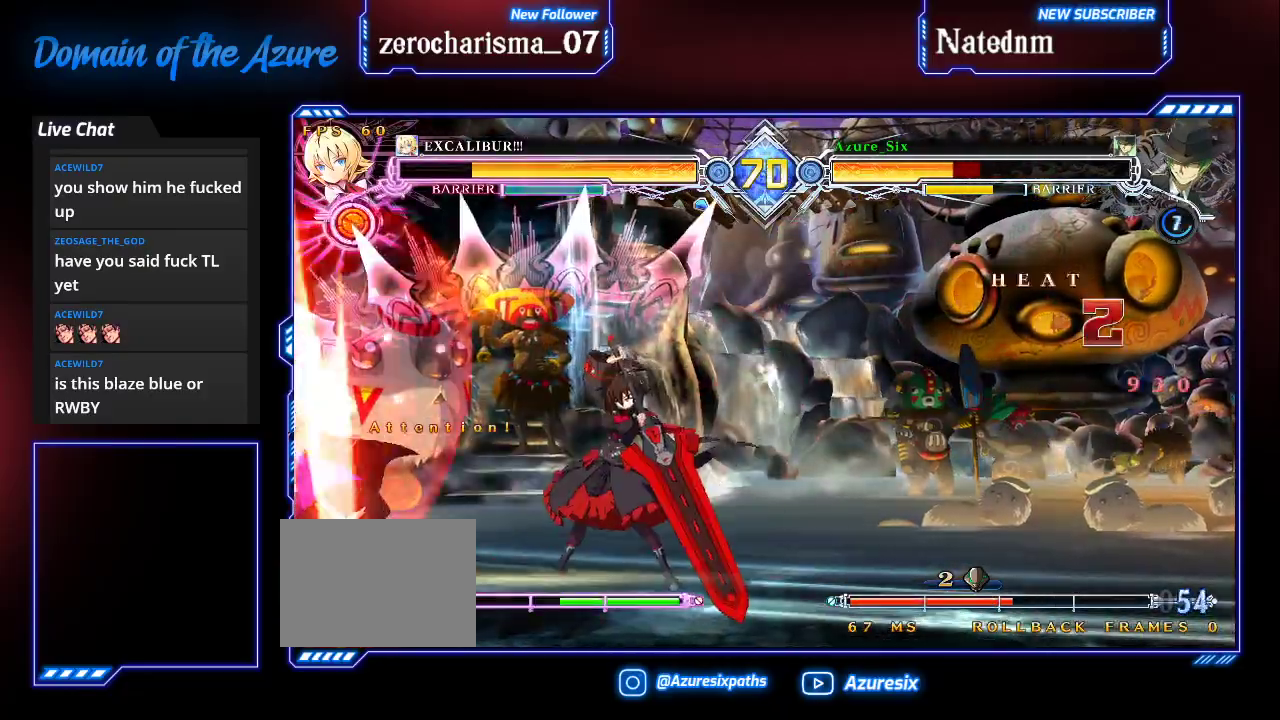
{"buttons": ["SQUARE", "TRIANGLE"], "left_stick": "left", "events": []}
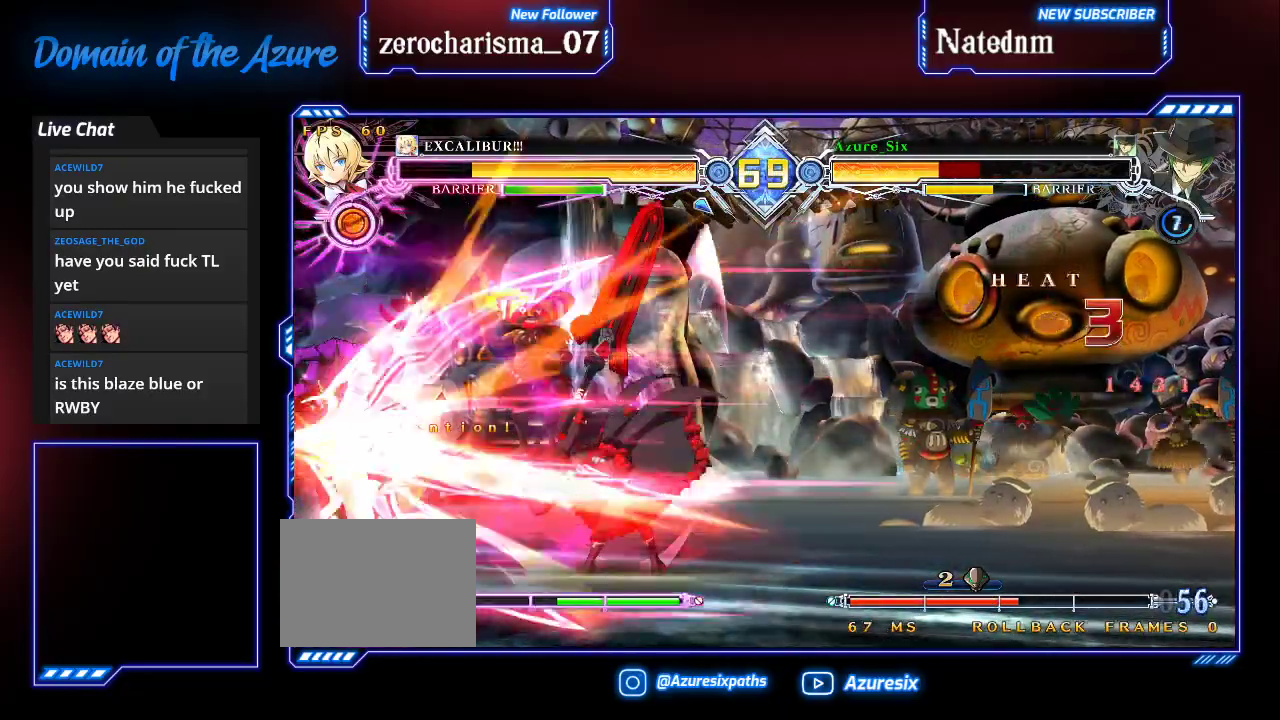
{"buttons": ["SQUARE", "TRIANGLE"], "left_stick": "center", "events": [[267, "SQUARE", "up"], [267, "TRIANGLE", "up"], [467, "left_stick", "center"], [500, "SQUARE", "down"], [500, "TRIANGLE", "down"]]}
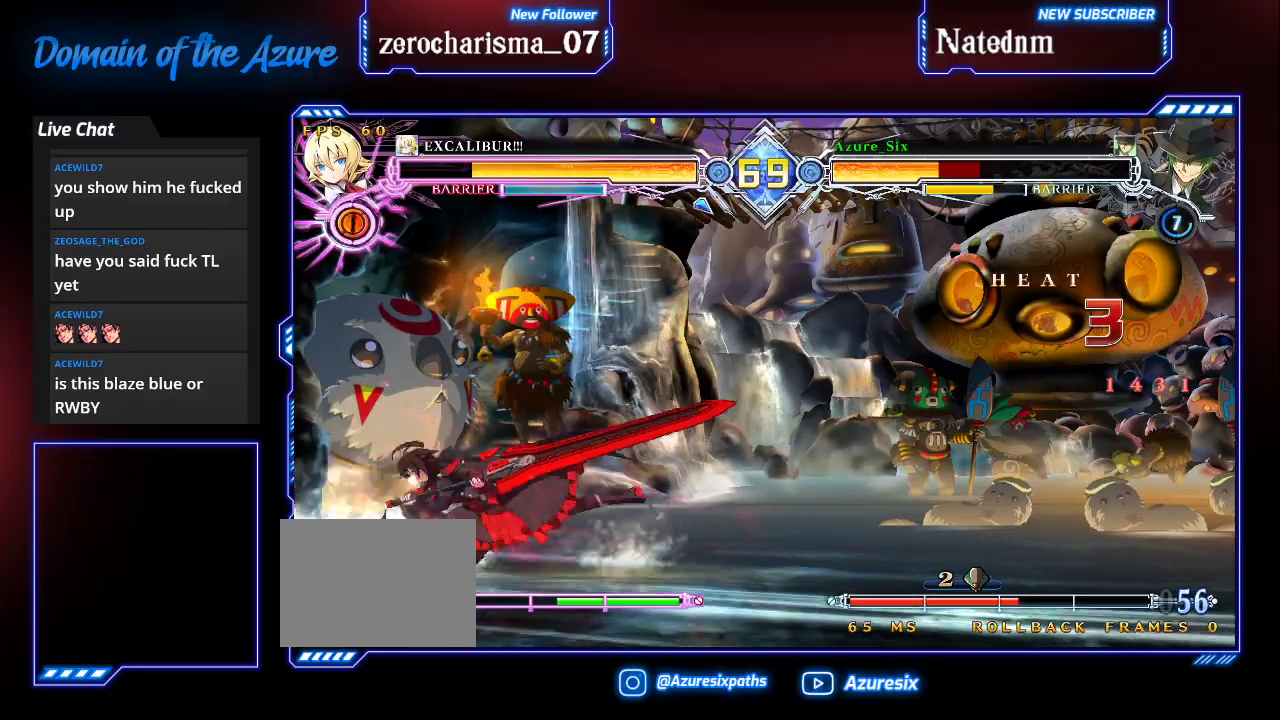
{"buttons": ["SQUARE", "TRIANGLE"], "left_stick": "right", "events": [[133, "left_stick", "right"]]}
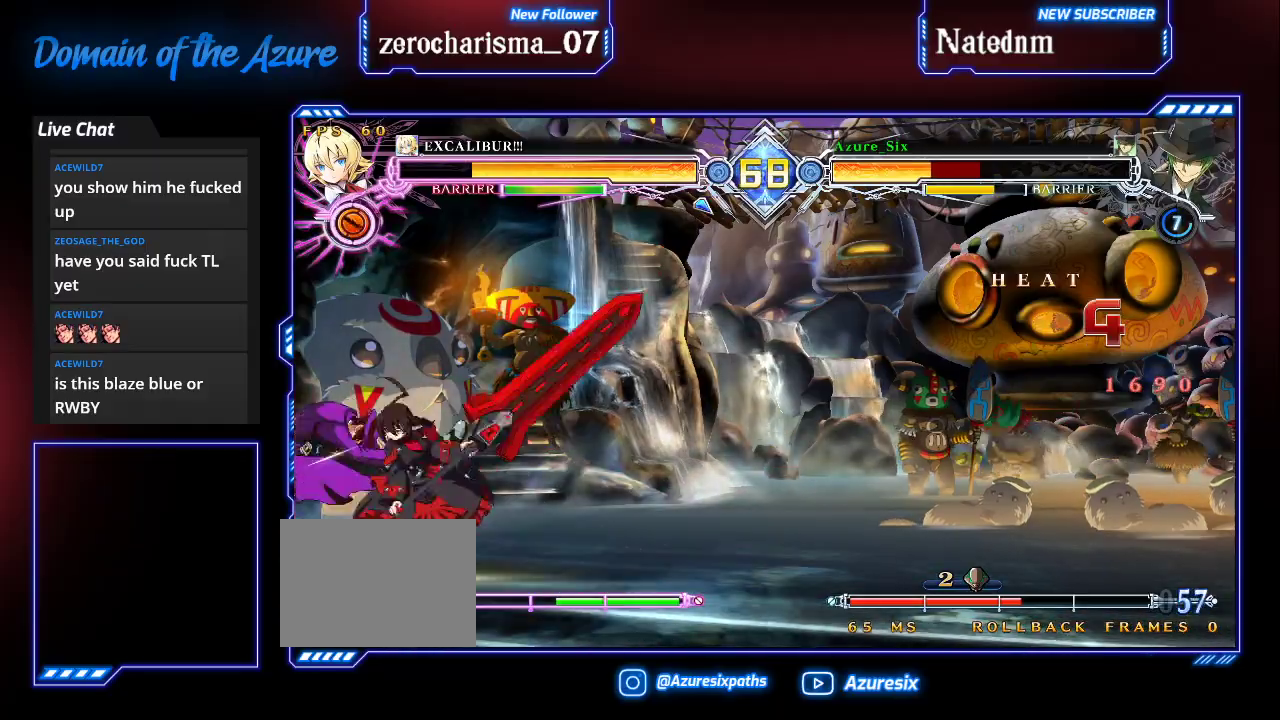
{"buttons": ["SQUARE", "TRIANGLE"], "left_stick": "right", "events": []}